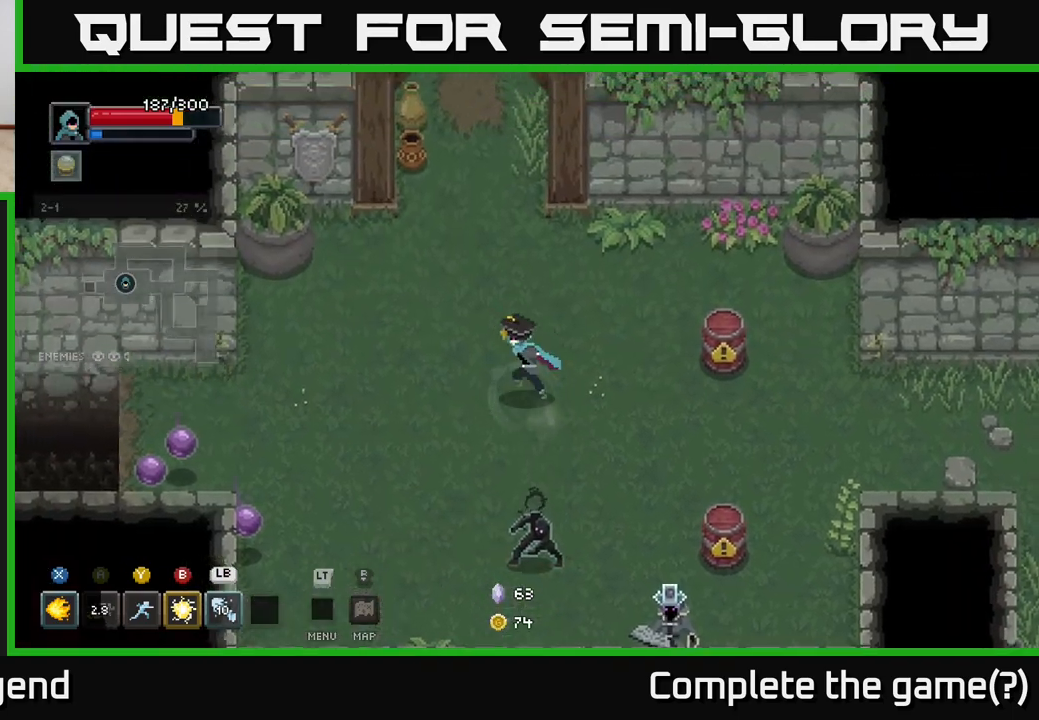
Gameplay with a controller (Xbox layout); each line is a JSON object with the inputs held at the frame after it. "events" lists button and stick changes between this image and that frame as [ms after this image, input, new state], when the widget could be followed in between.
{"buttons": ["X"], "left_stick": "down-right", "right_stick": "center", "events": [[217, "left_stick", "down-right"], [283, "X", "down"]]}
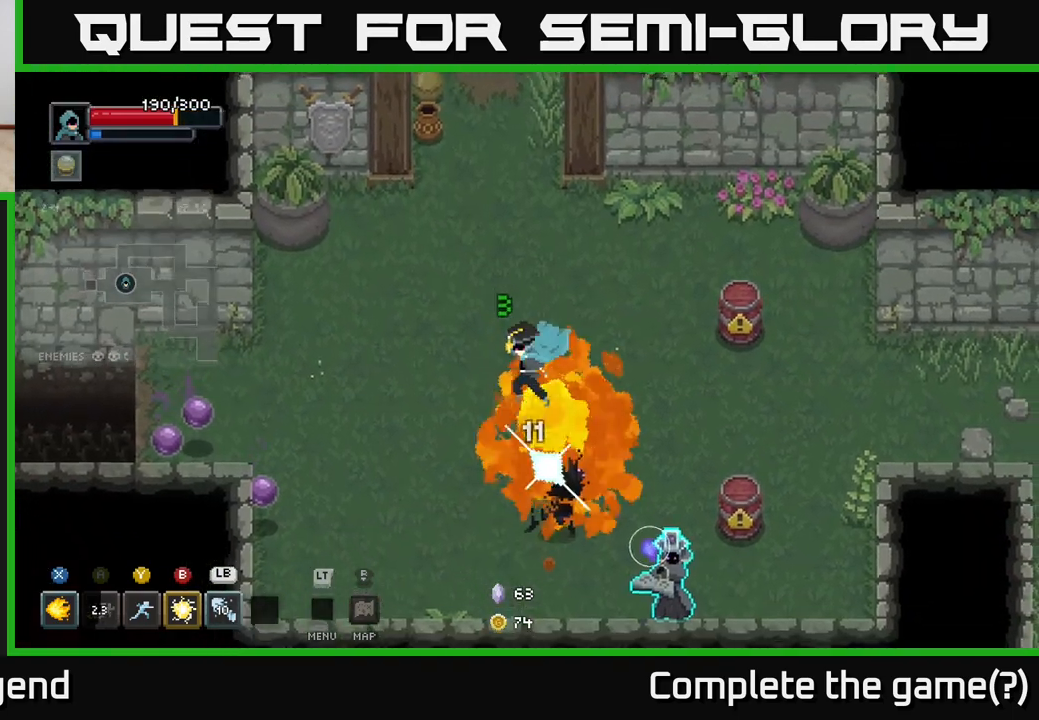
{"buttons": ["X"], "left_stick": "down", "right_stick": "center", "events": [[450, "left_stick", "down"]]}
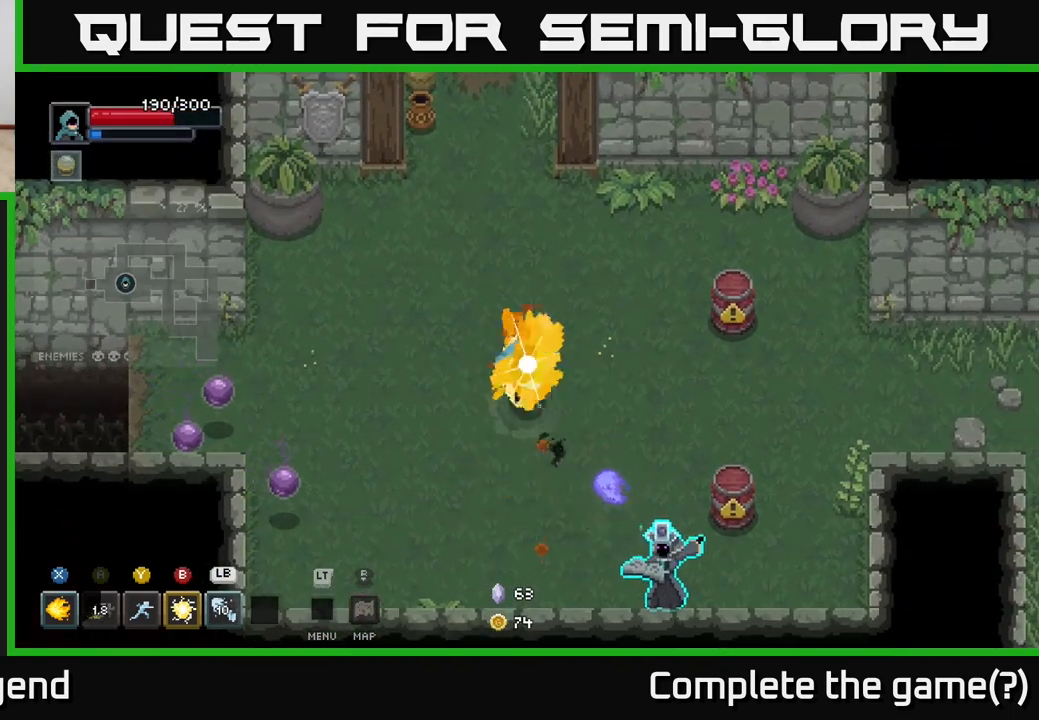
{"buttons": [], "left_stick": "down-left", "right_stick": "center", "events": [[17, "left_stick", "down-left"], [33, "X", "up"], [117, "left_stick", "left"], [150, "A", "down"], [267, "A", "up"], [333, "left_stick", "down-left"]]}
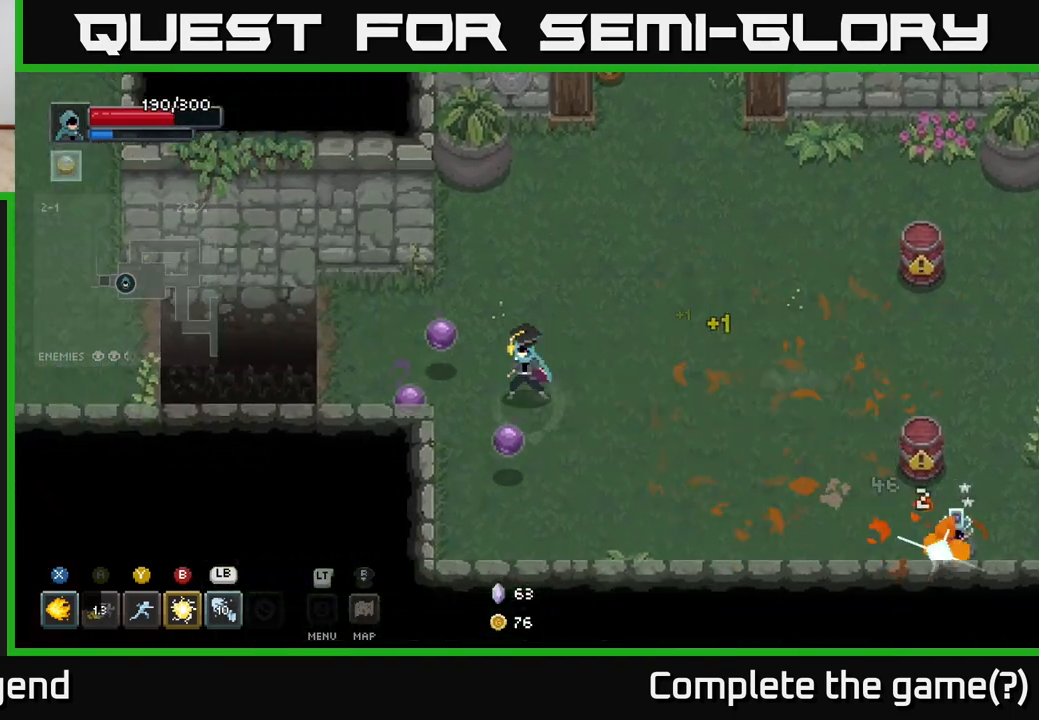
{"buttons": [], "left_stick": "right", "right_stick": "center", "events": [[50, "left_stick", "down-right"], [183, "left_stick", "right"]]}
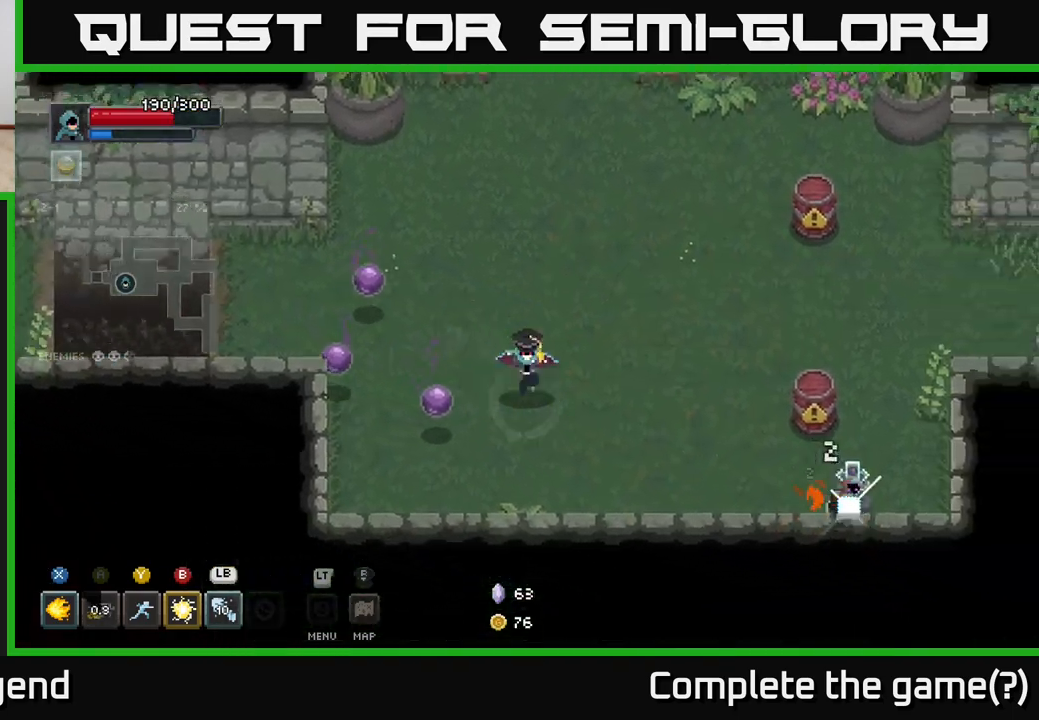
{"buttons": ["X"], "left_stick": "left", "right_stick": "center", "events": [[50, "left_stick", "left"], [100, "X", "down"]]}
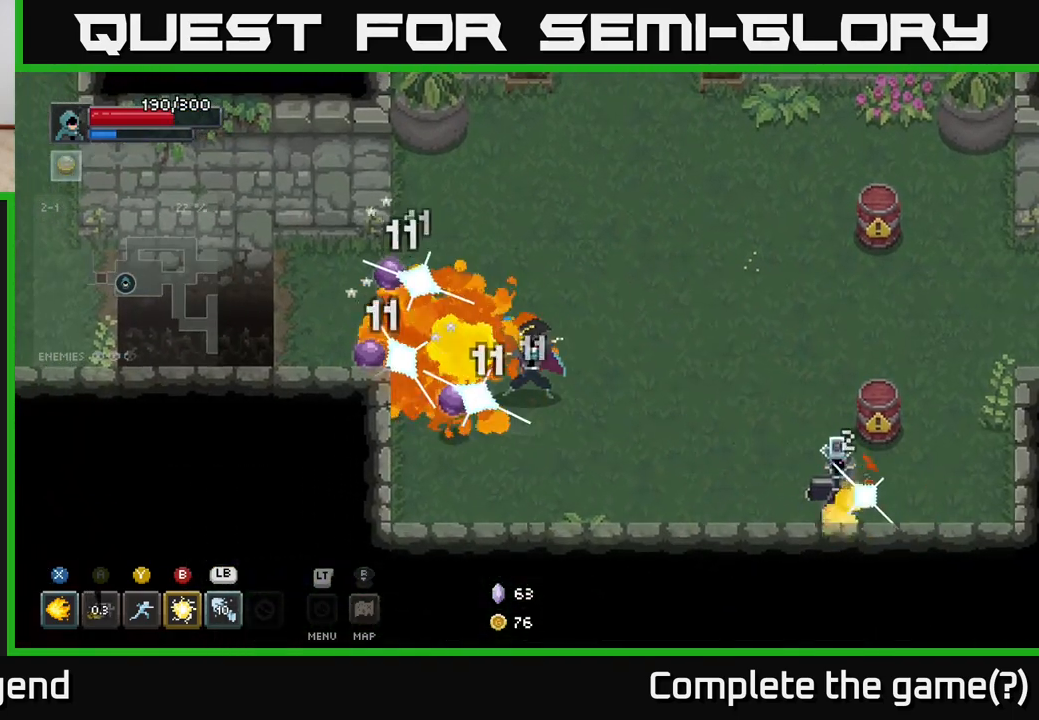
{"buttons": [], "left_stick": "center", "right_stick": "center", "events": [[233, "left_stick", "center"], [483, "X", "up"]]}
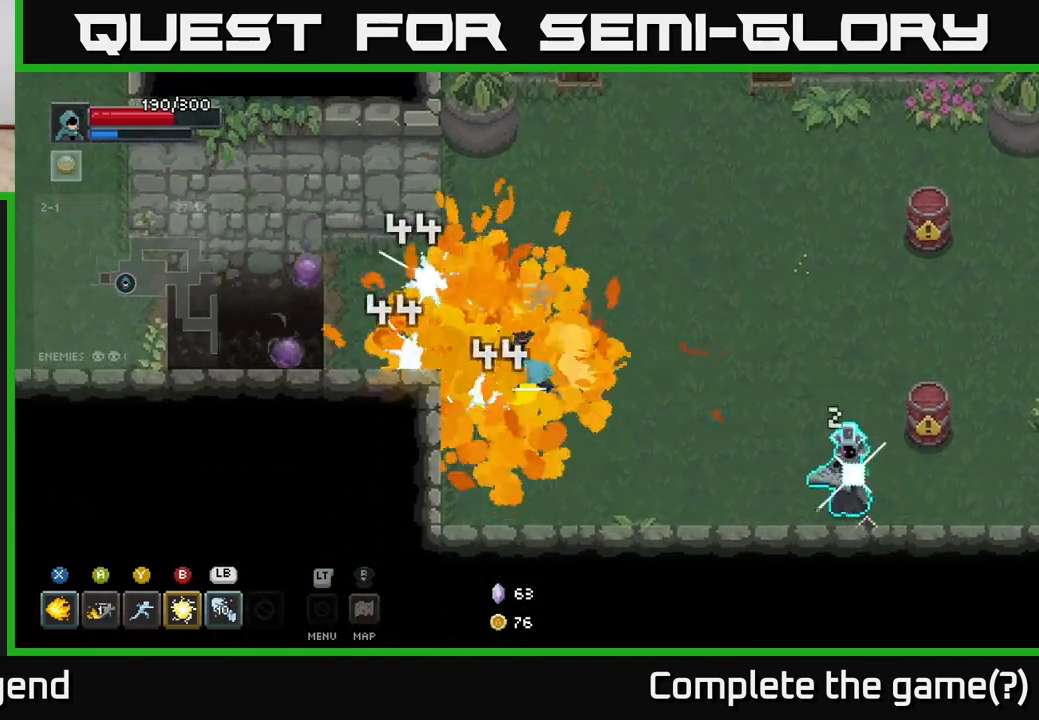
{"buttons": [], "left_stick": "right", "right_stick": "center", "events": [[50, "left_stick", "down-right"], [183, "B", "down"], [283, "B", "up"], [450, "left_stick", "right"]]}
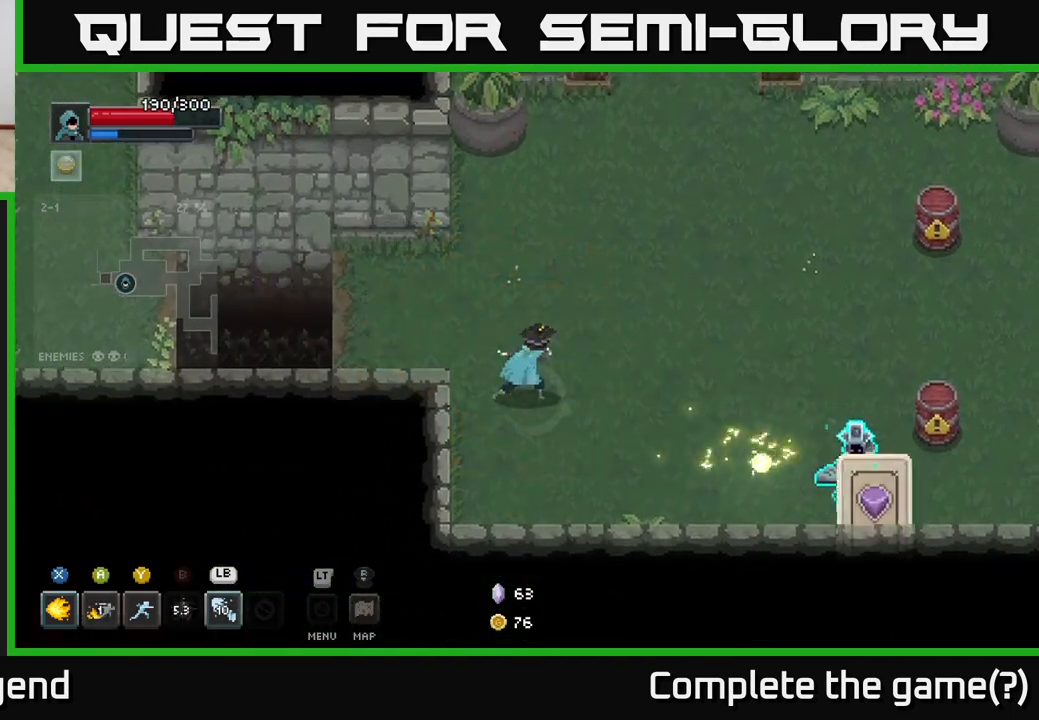
{"buttons": [], "left_stick": "right", "right_stick": "center", "events": [[200, "left_stick", "up-right"], [417, "left_stick", "right"]]}
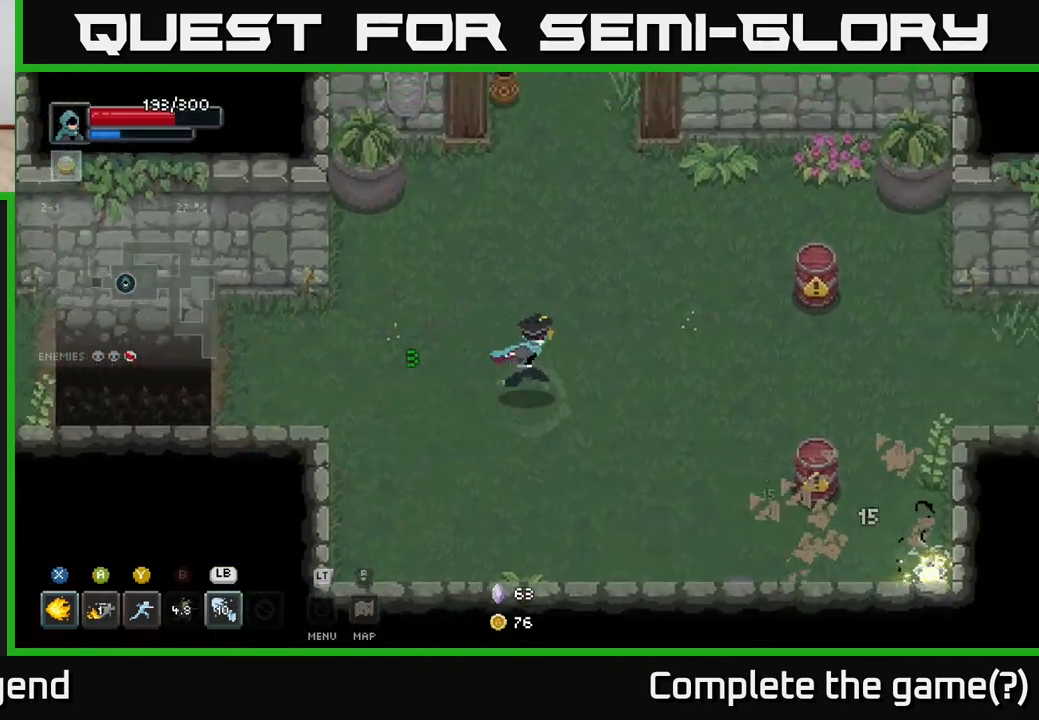
{"buttons": [], "left_stick": "down-right", "right_stick": "center", "events": [[67, "left_stick", "down-right"]]}
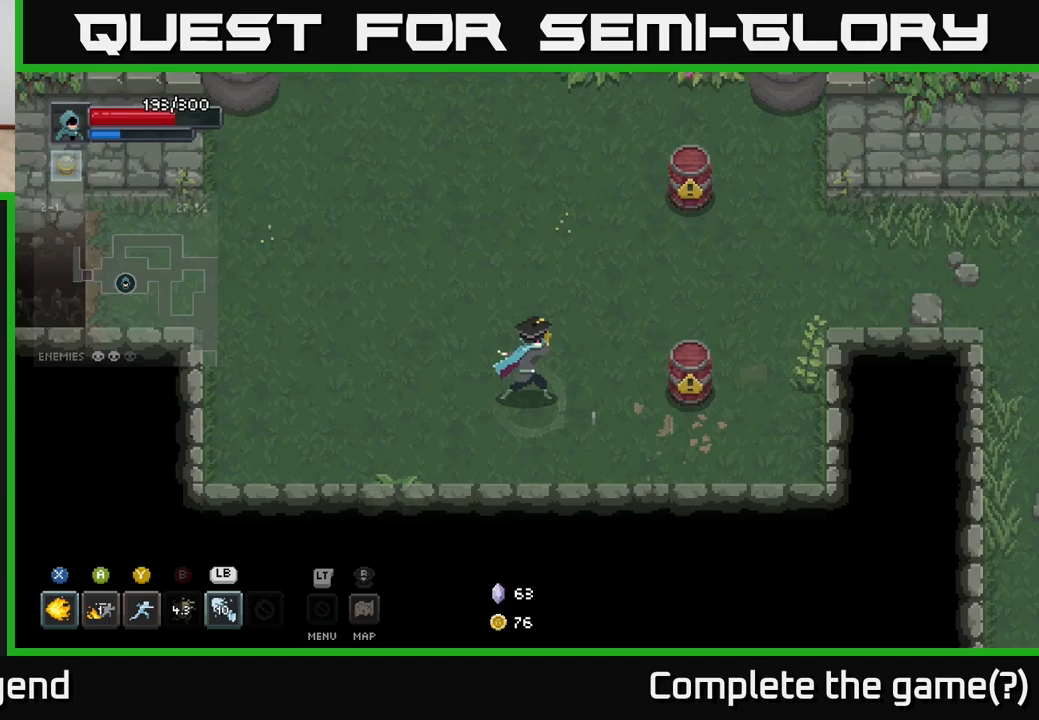
{"buttons": [], "left_stick": "up-left", "right_stick": "center", "events": [[17, "X", "down"], [117, "X", "up"], [317, "left_stick", "left"], [483, "left_stick", "up-left"]]}
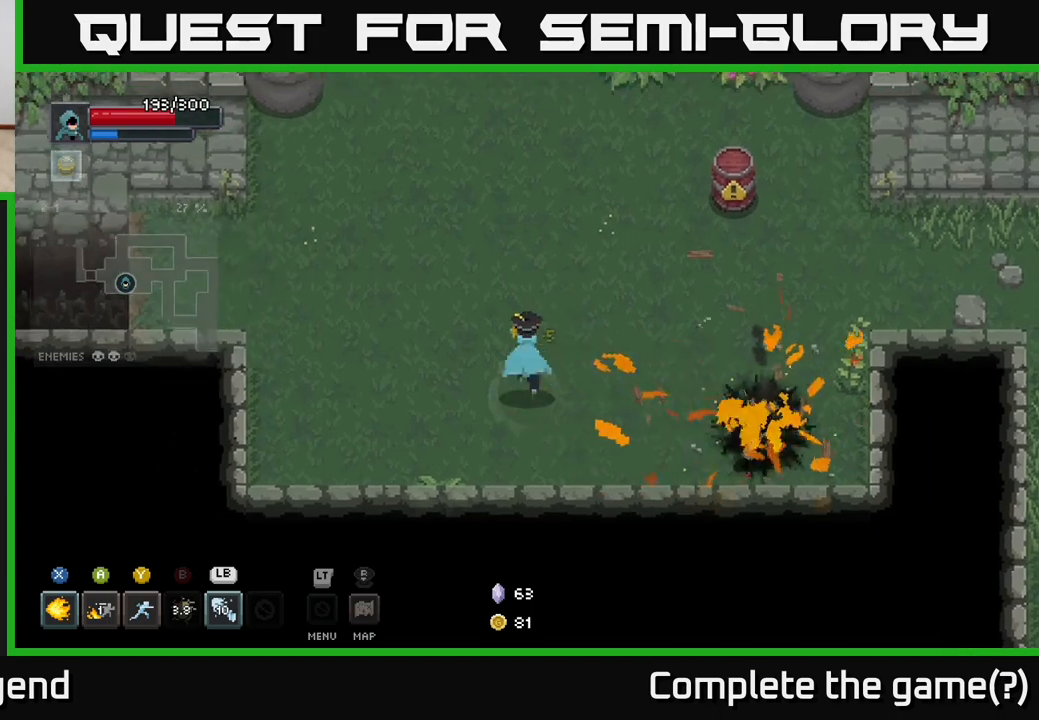
{"buttons": ["X"], "left_stick": "up-right", "right_stick": "center", "events": [[167, "left_stick", "up-right"], [483, "X", "down"]]}
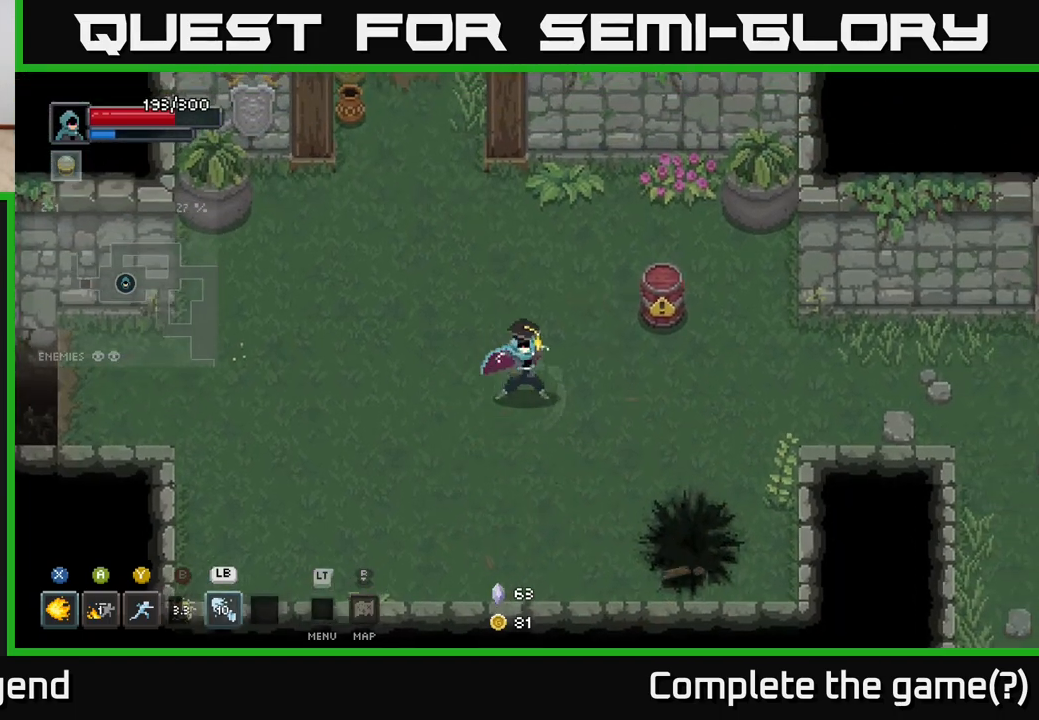
{"buttons": [], "left_stick": "left", "right_stick": "center", "events": [[33, "X", "up"], [133, "left_stick", "left"]]}
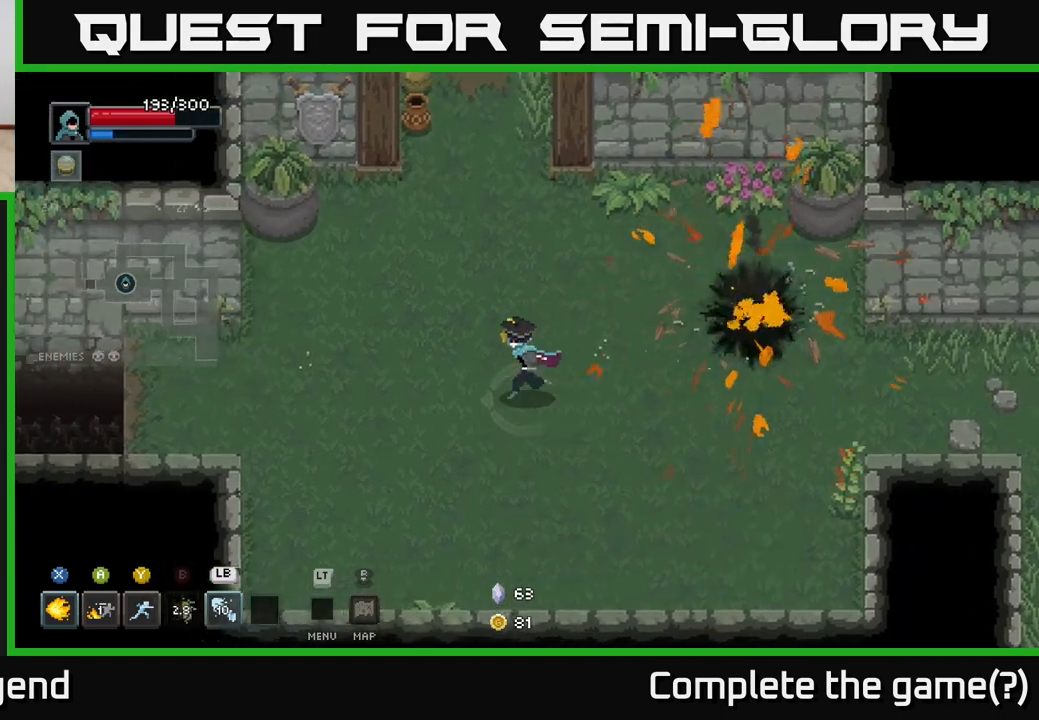
{"buttons": [], "left_stick": "left", "right_stick": "center", "events": []}
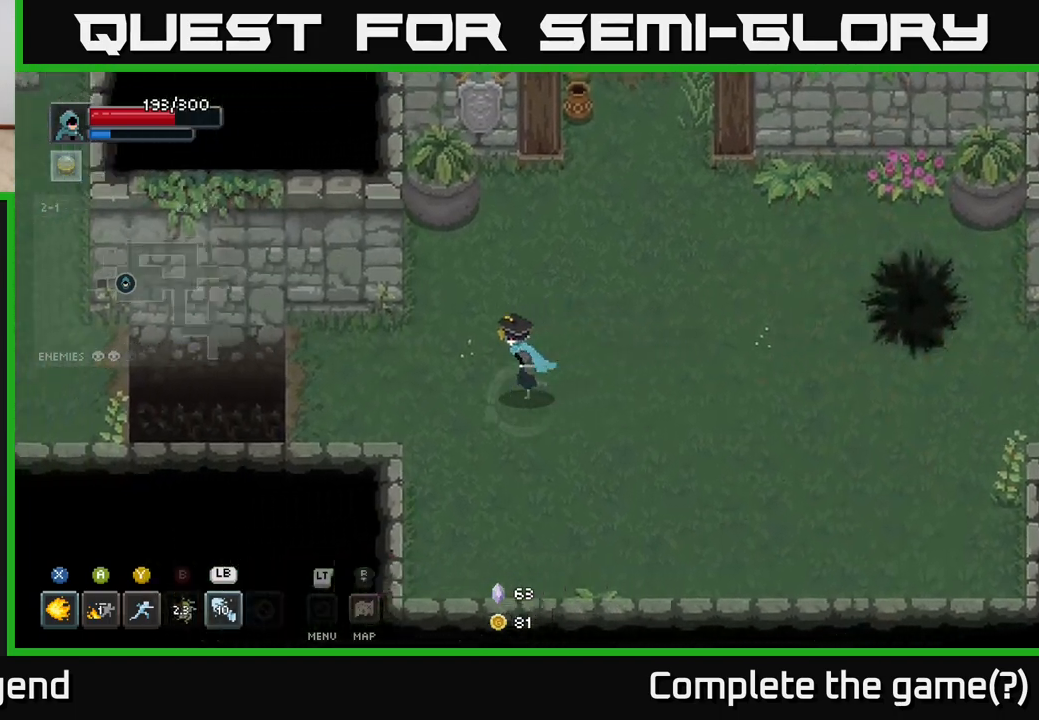
{"buttons": [], "left_stick": "left", "right_stick": "center", "events": []}
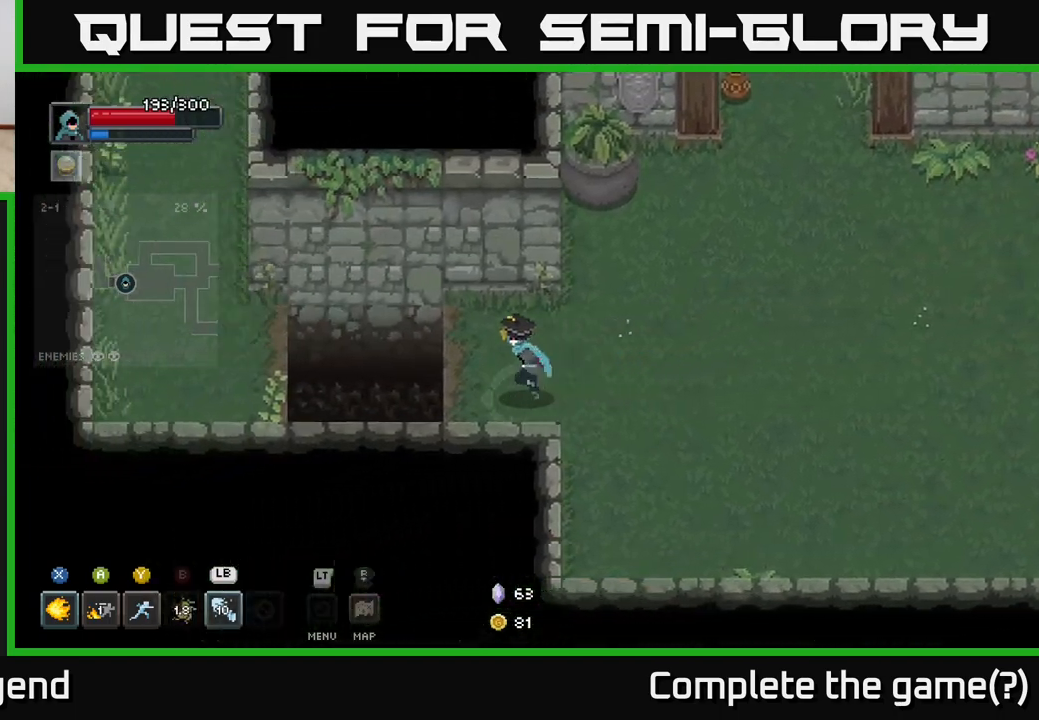
{"buttons": [], "left_stick": "up-left", "right_stick": "center", "events": [[233, "A", "down"], [400, "A", "up"], [467, "left_stick", "up-left"]]}
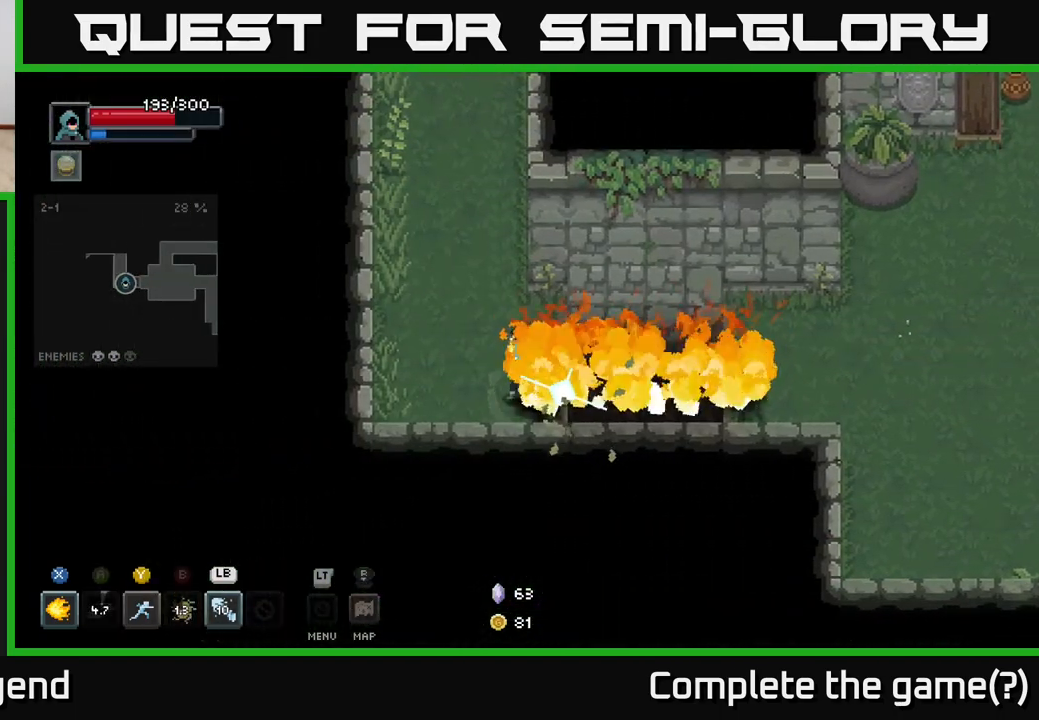
{"buttons": [], "left_stick": "up-left", "right_stick": "center", "events": []}
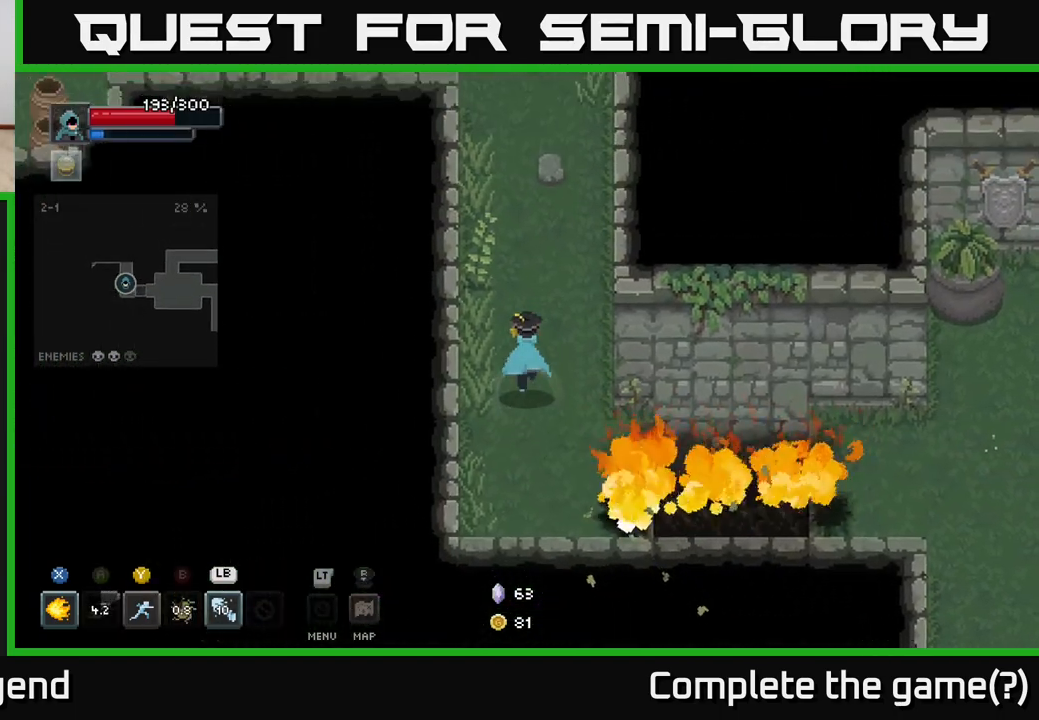
{"buttons": [], "left_stick": "up", "right_stick": "center", "events": [[33, "left_stick", "up"], [233, "left_stick", "up-right"], [383, "left_stick", "up"]]}
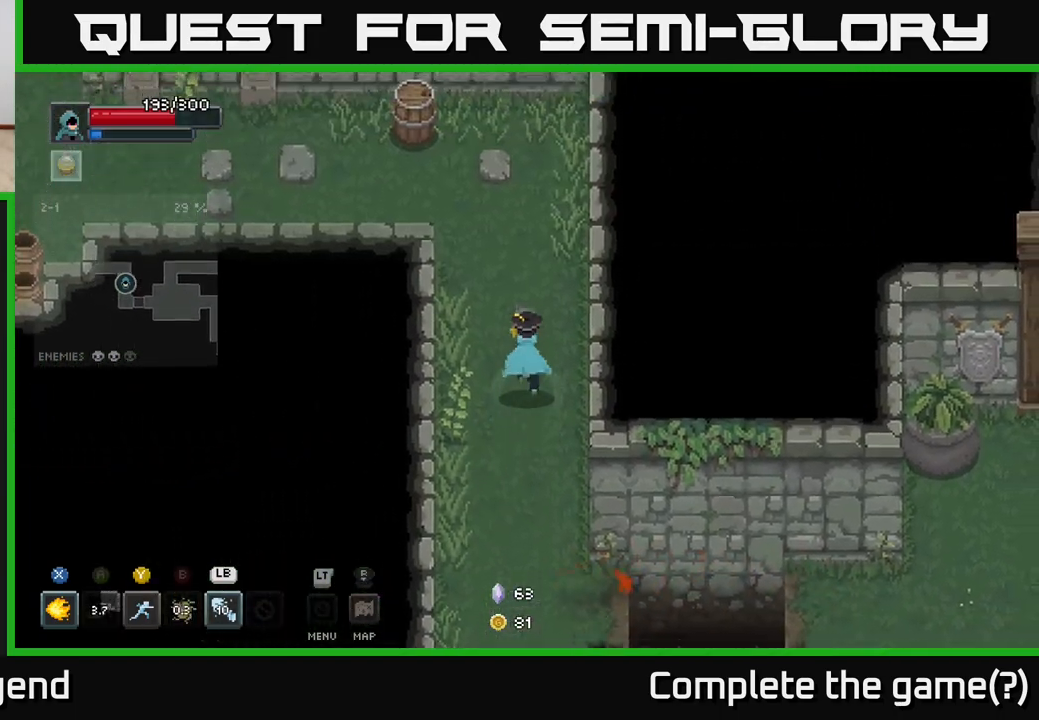
{"buttons": [], "left_stick": "up", "right_stick": "center", "events": []}
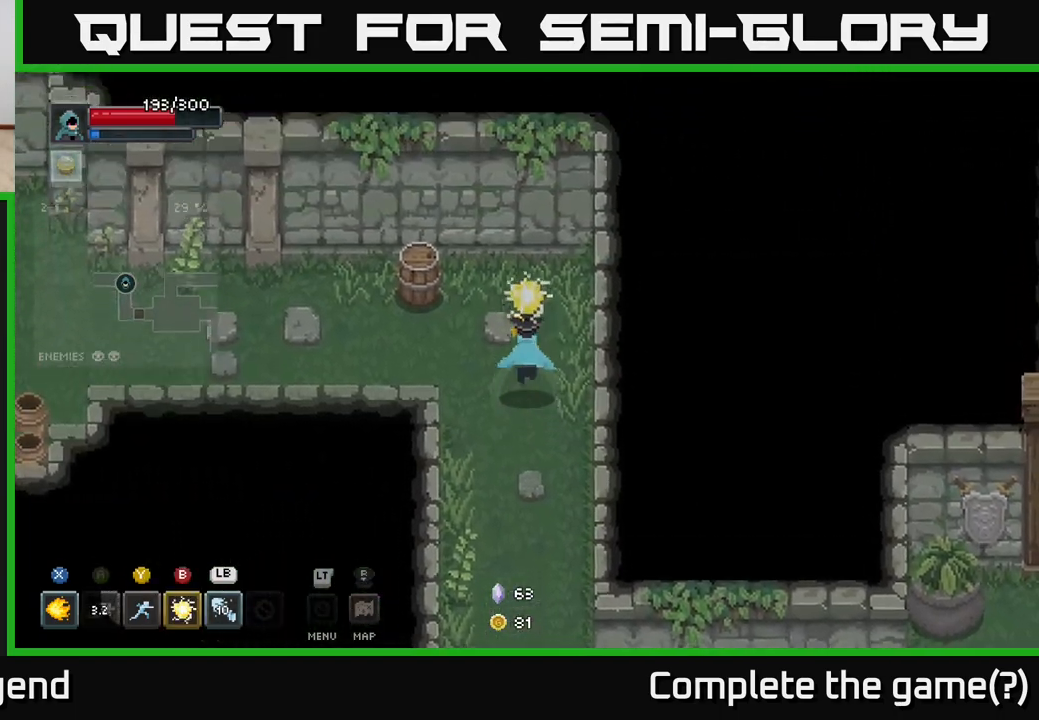
{"buttons": [], "left_stick": "left", "right_stick": "center", "events": [[183, "left_stick", "up-left"], [350, "left_stick", "left"]]}
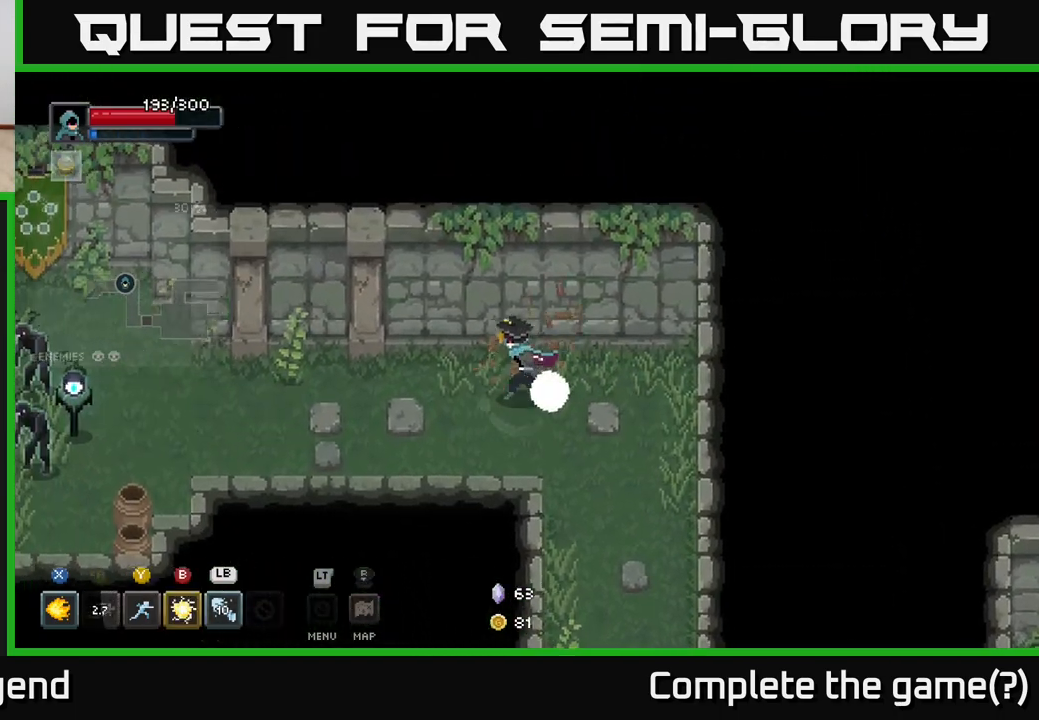
{"buttons": [], "left_stick": "left", "right_stick": "center", "events": []}
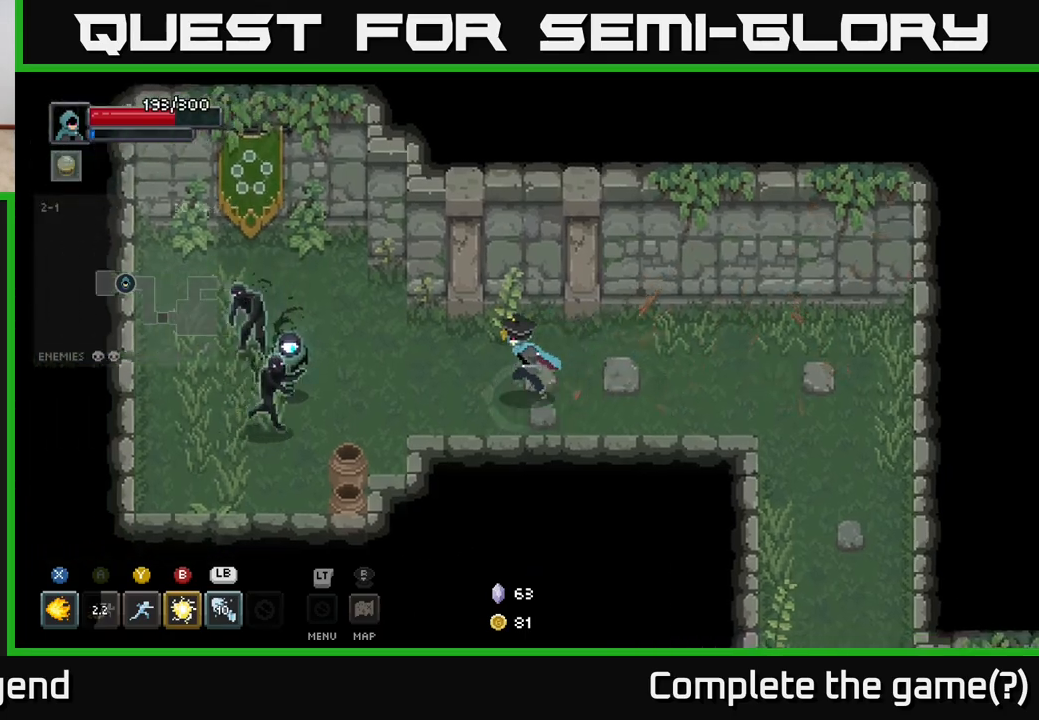
{"buttons": ["X"], "left_stick": "left", "right_stick": "center", "events": [[200, "X", "down"]]}
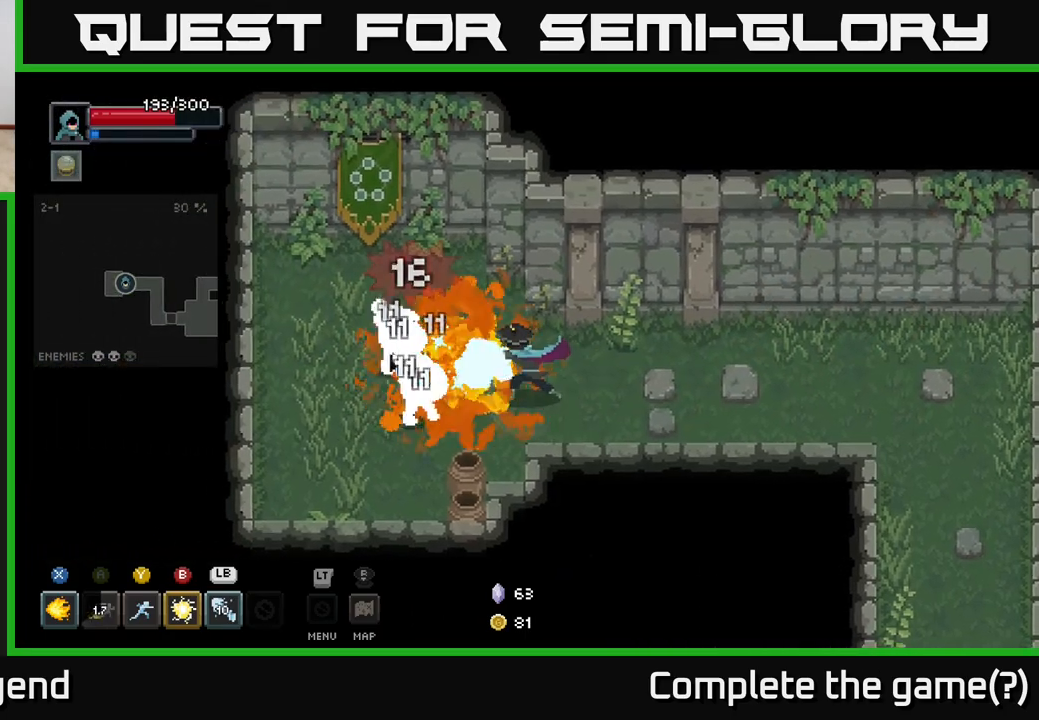
{"buttons": ["X"], "left_stick": "center", "right_stick": "center", "events": [[483, "left_stick", "center"]]}
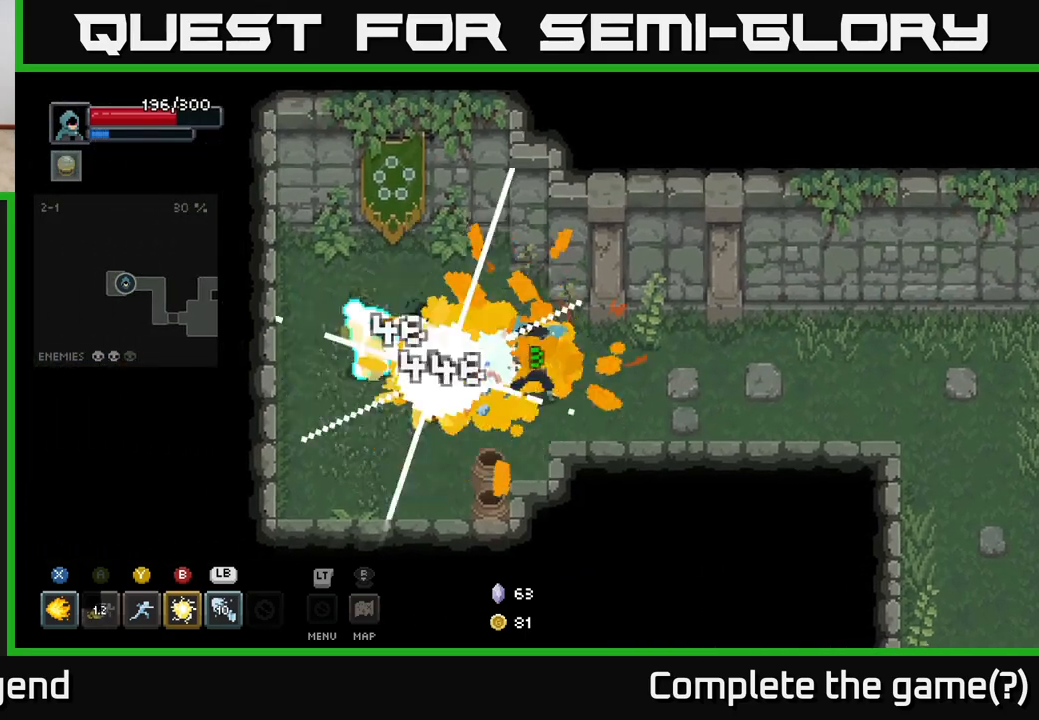
{"buttons": ["X"], "left_stick": "left", "right_stick": "center", "events": [[117, "X", "up"], [350, "left_stick", "left"], [417, "X", "down"]]}
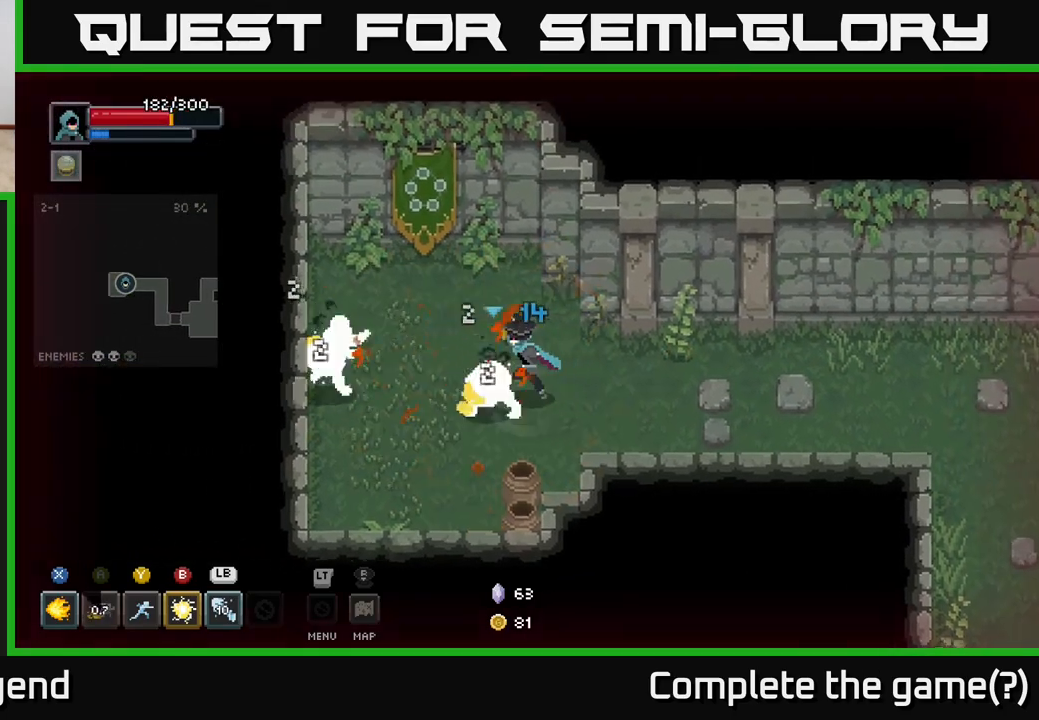
{"buttons": ["X"], "left_stick": "center", "right_stick": "center", "events": [[150, "X", "up"], [200, "X", "down"], [350, "left_stick", "center"]]}
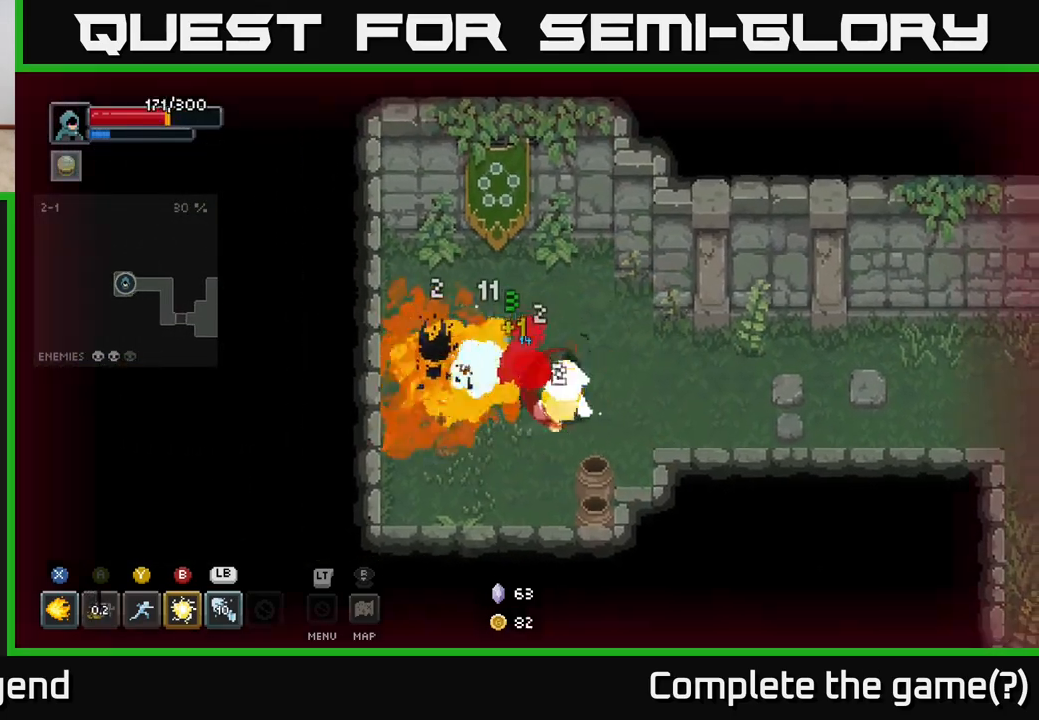
{"buttons": ["A"], "left_stick": "down", "right_stick": "center", "events": [[400, "X", "up"], [467, "A", "down"], [500, "left_stick", "down"]]}
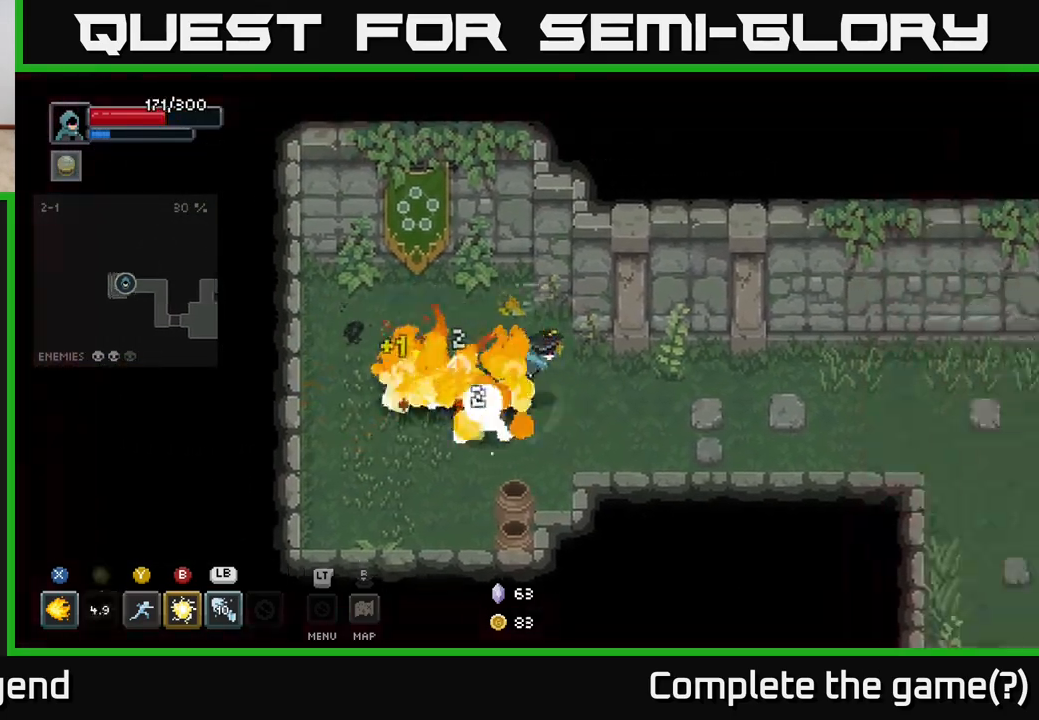
{"buttons": [], "left_stick": "down-left", "right_stick": "center", "events": [[67, "A", "up"], [133, "A", "down"], [250, "A", "up"], [267, "left_stick", "down-right"], [483, "left_stick", "down-left"]]}
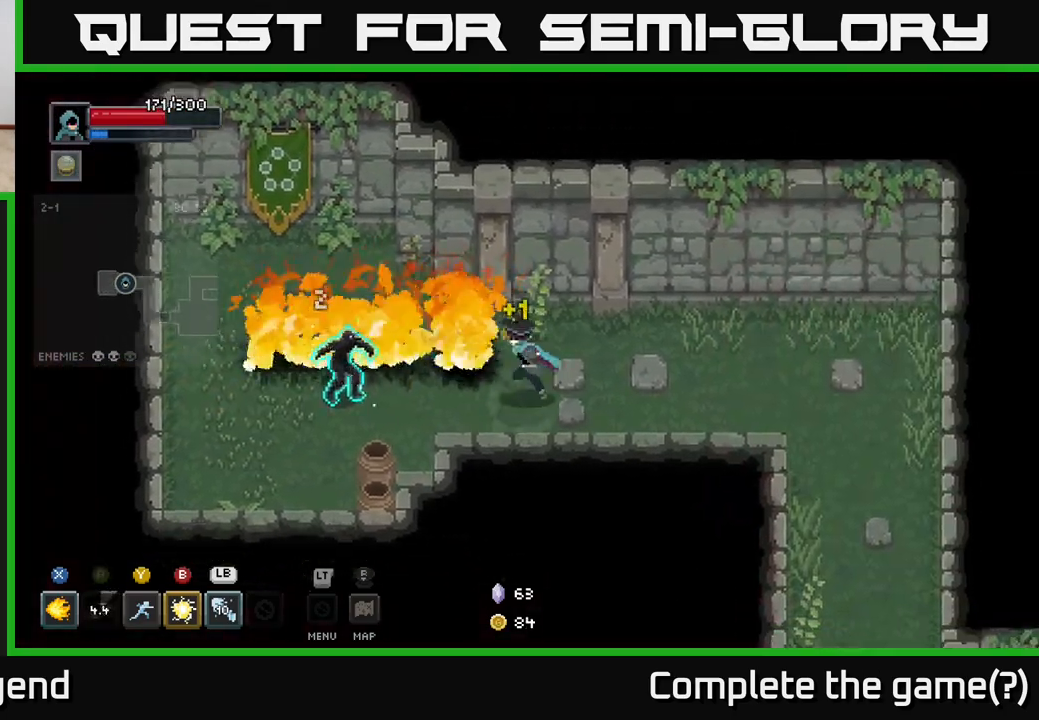
{"buttons": ["X"], "left_stick": "center", "right_stick": "center", "events": [[67, "X", "down"], [133, "left_stick", "left"], [433, "left_stick", "center"]]}
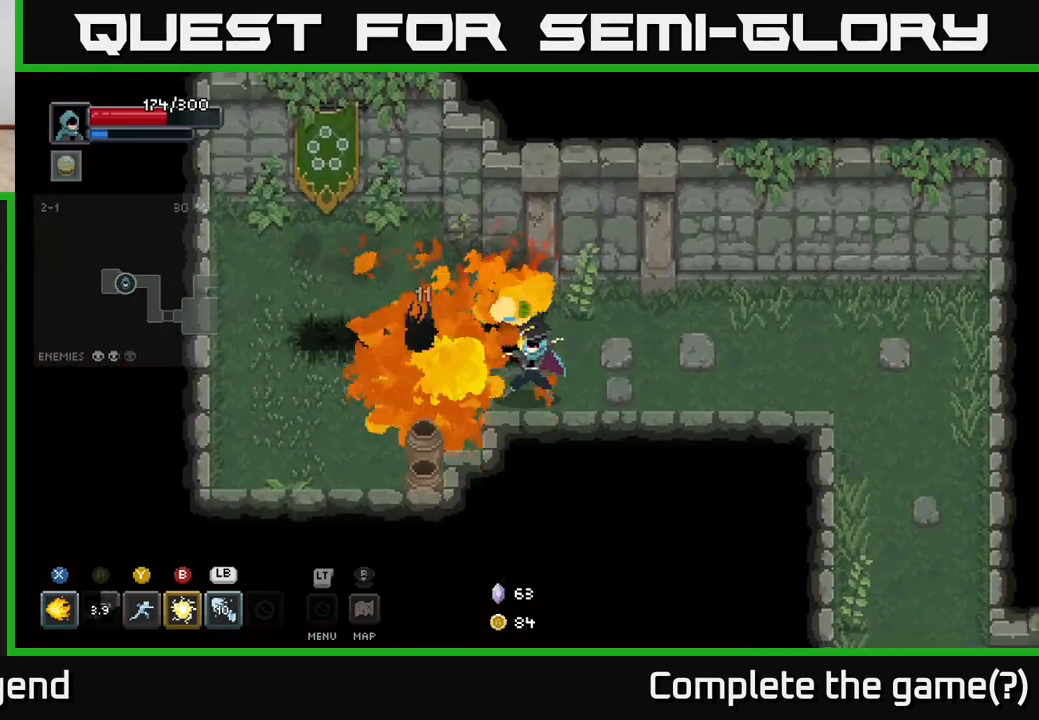
{"buttons": [], "left_stick": "down-left", "right_stick": "center", "events": [[150, "left_stick", "down-left"], [467, "X", "up"]]}
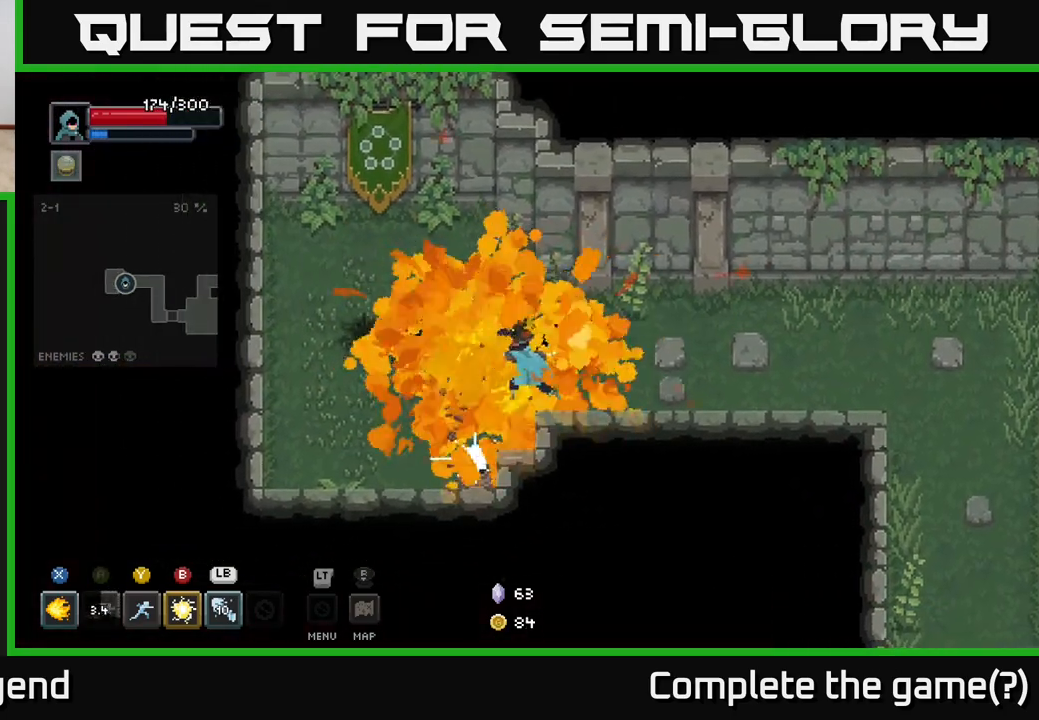
{"buttons": [], "left_stick": "up-right", "right_stick": "center", "events": [[300, "left_stick", "down-right"], [417, "left_stick", "up-right"]]}
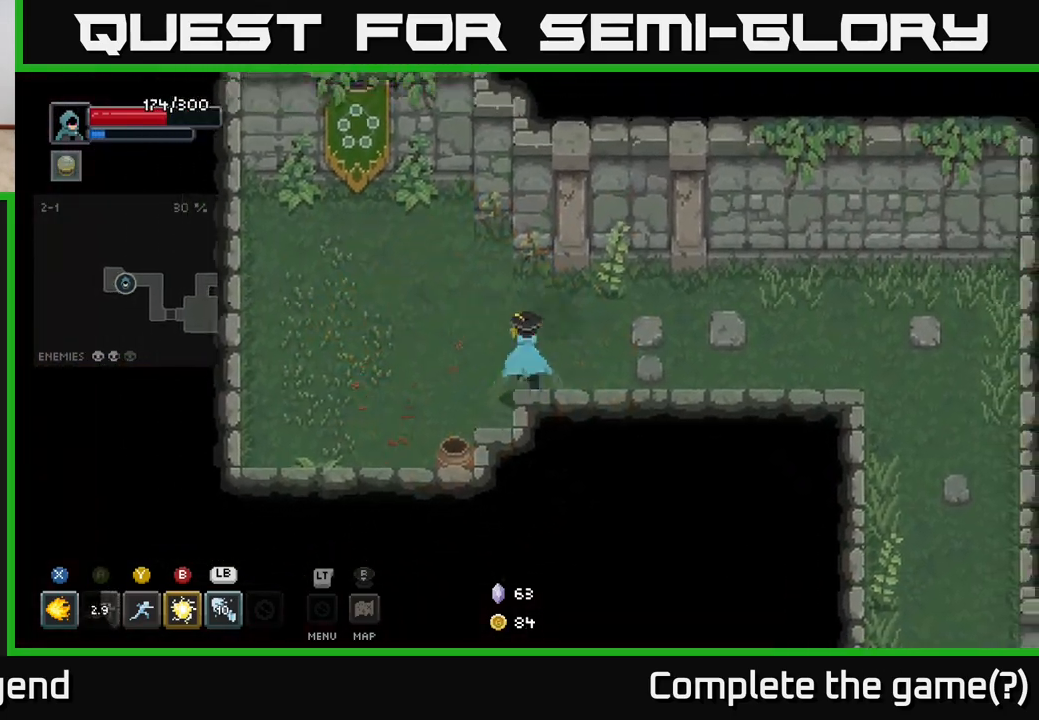
{"buttons": [], "left_stick": "up-right", "right_stick": "center", "events": [[100, "left_stick", "down-left"], [217, "X", "down"], [267, "X", "up"], [317, "left_stick", "down-right"], [367, "left_stick", "right"], [500, "left_stick", "up-right"]]}